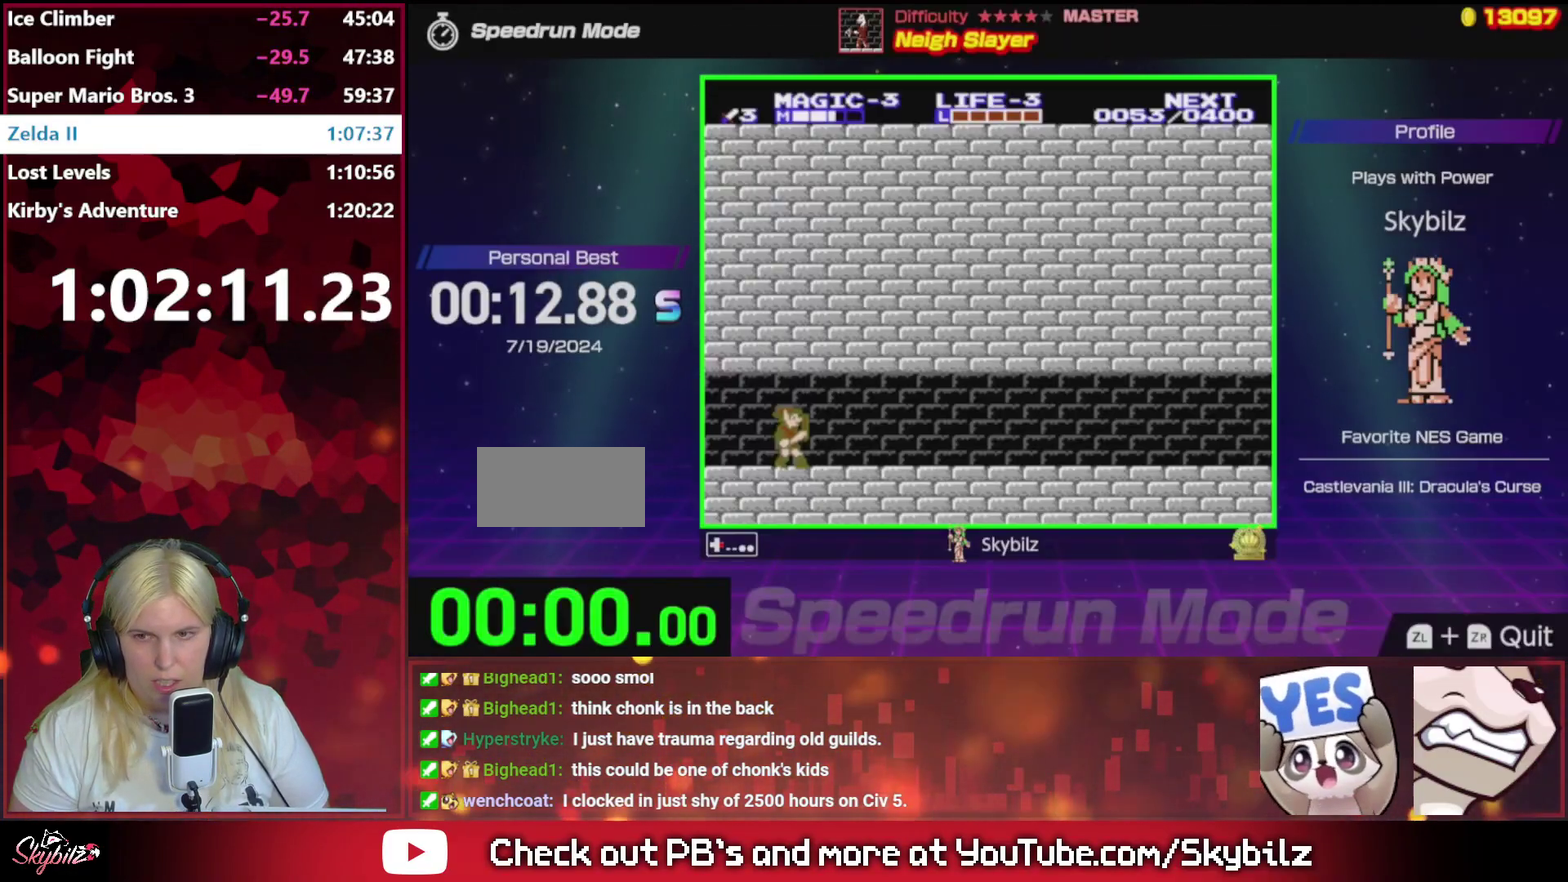
Gameplay with a controller (Nintendo layout); each line is a JSON object with the inputs held at the frame after it. "events" lists button and stick changes between this image and that frame as [ms after this image, input, new state], when the widget could be followed in between. Not read: L3 R3.
{"buttons": ["DPAD_RIGHT"], "events": []}
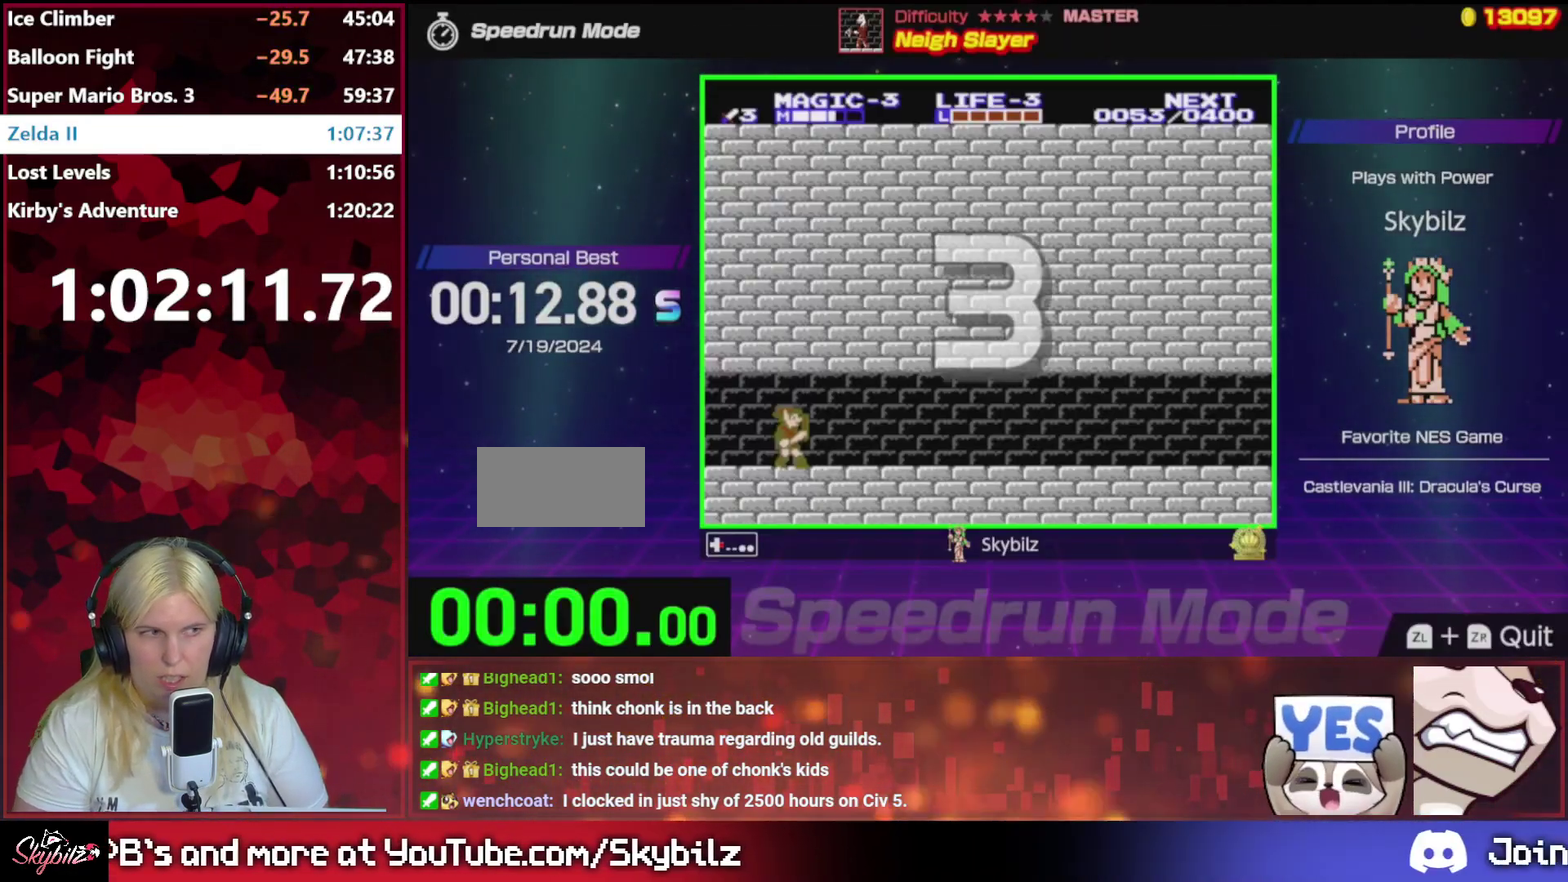
{"buttons": ["DPAD_RIGHT"], "events": []}
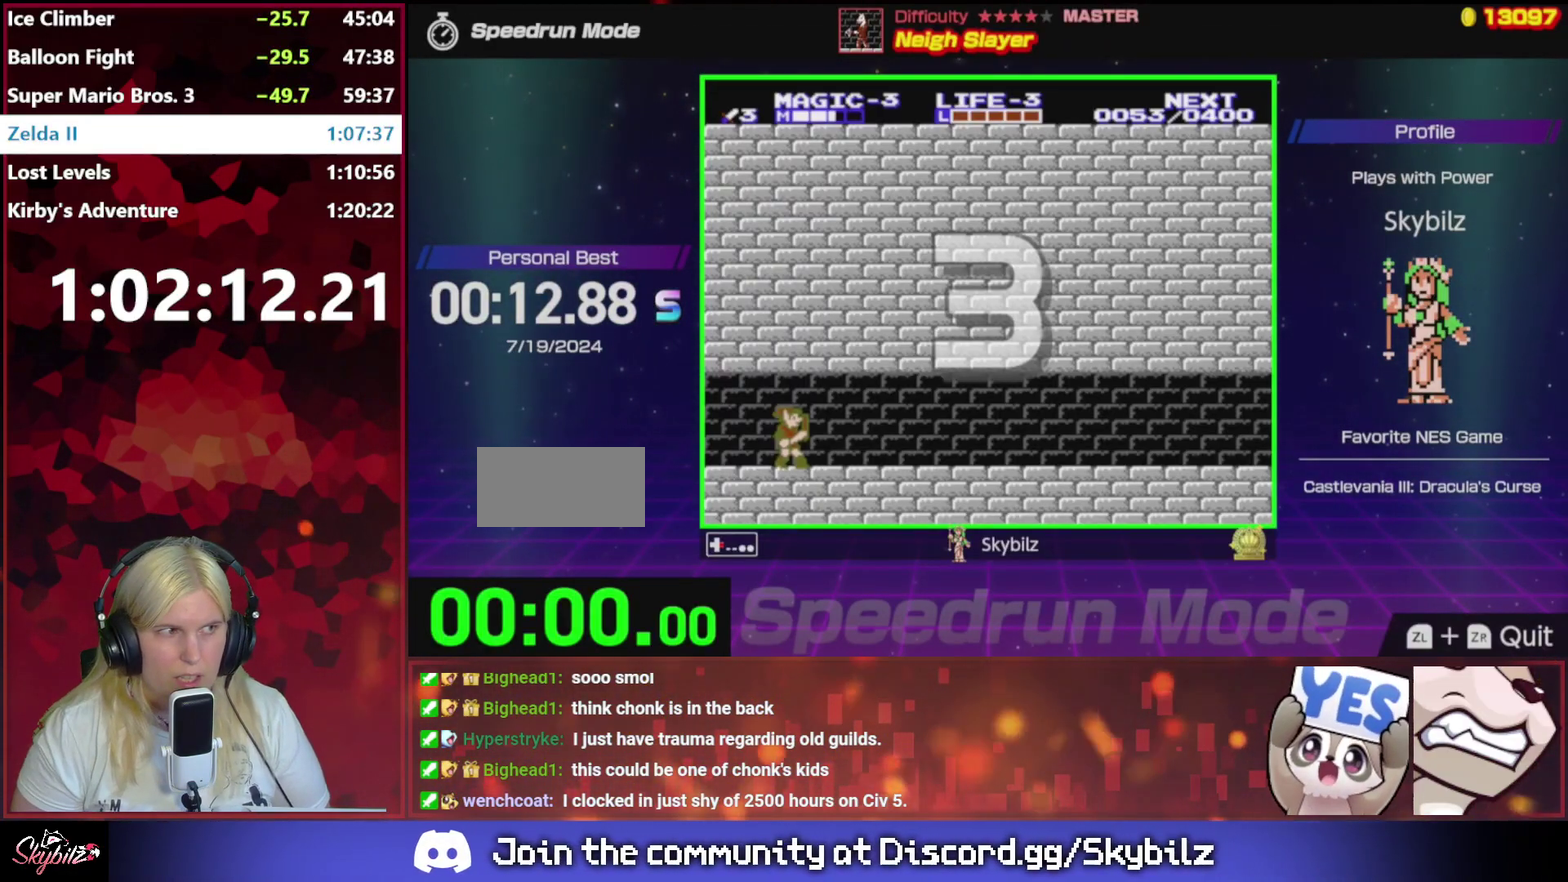
{"buttons": ["DPAD_RIGHT"], "events": []}
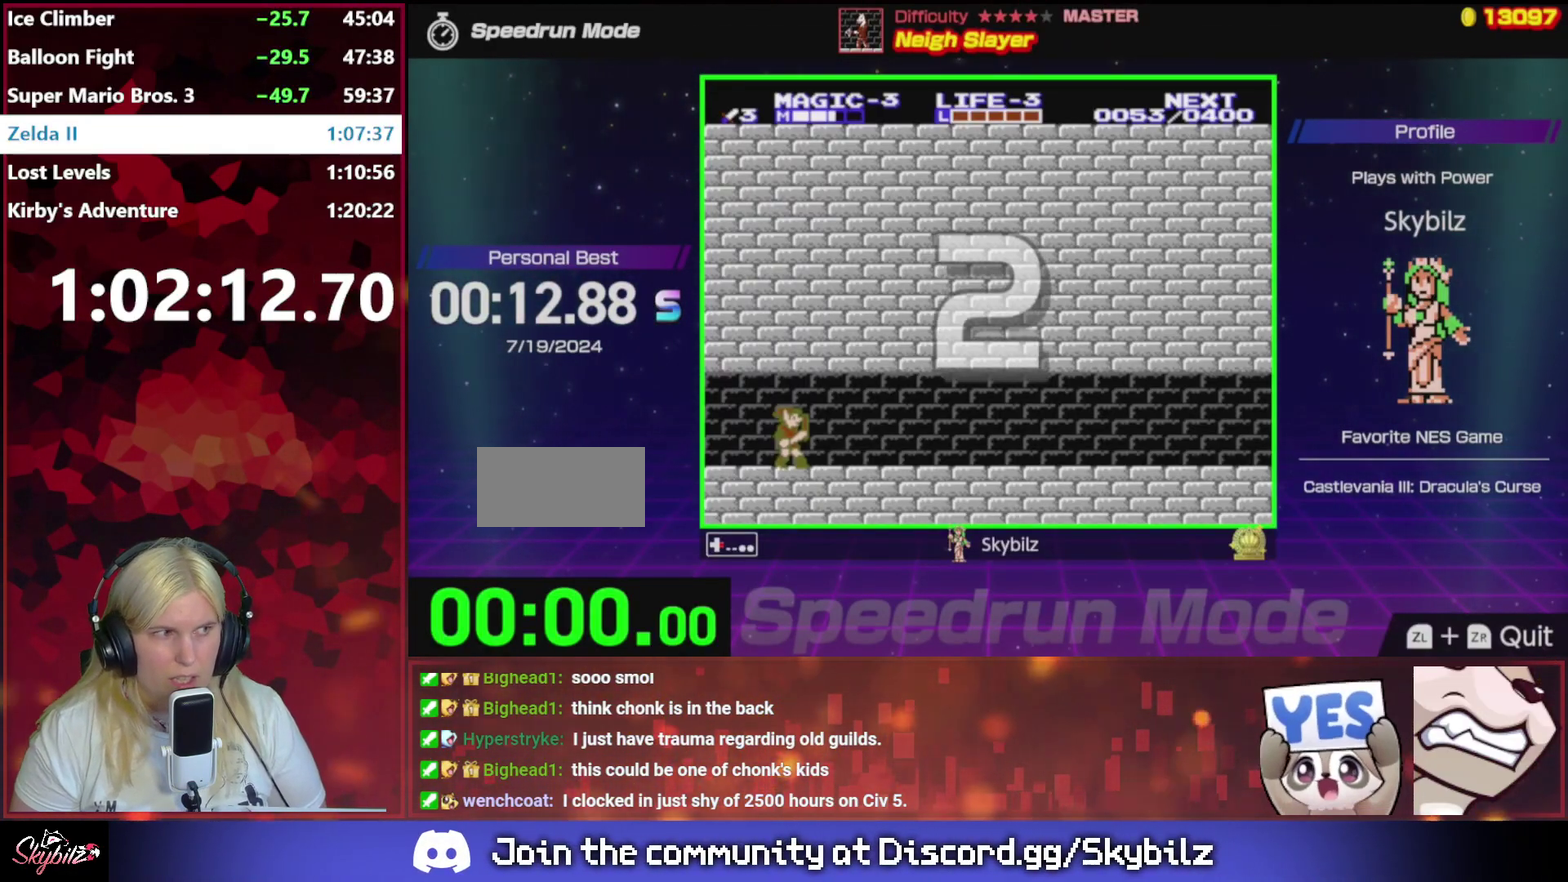
{"buttons": ["DPAD_RIGHT"], "events": []}
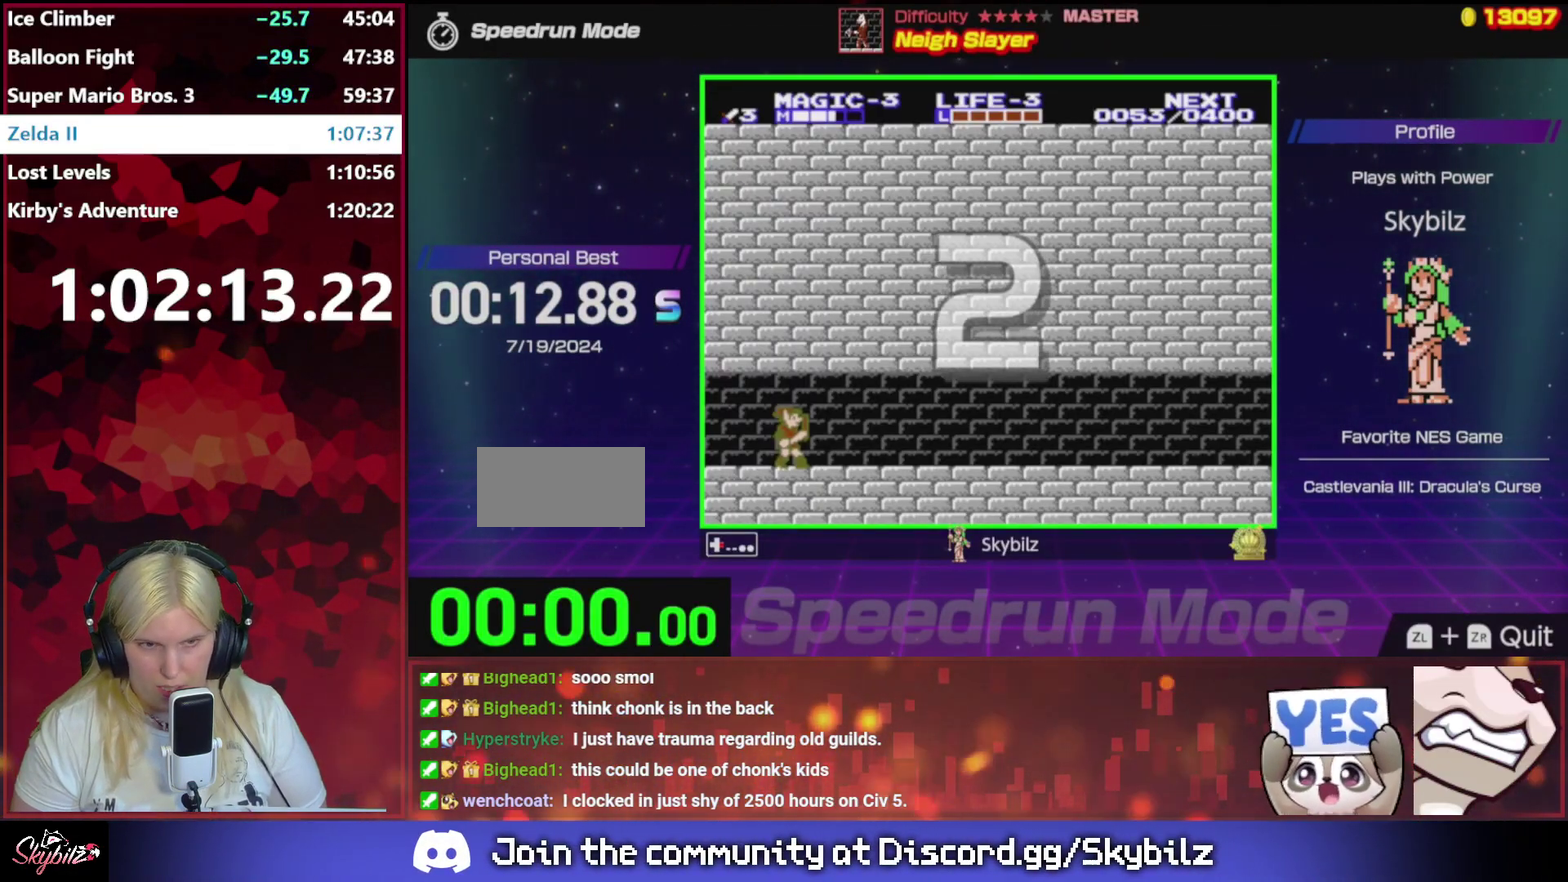
{"buttons": ["DPAD_RIGHT"], "events": []}
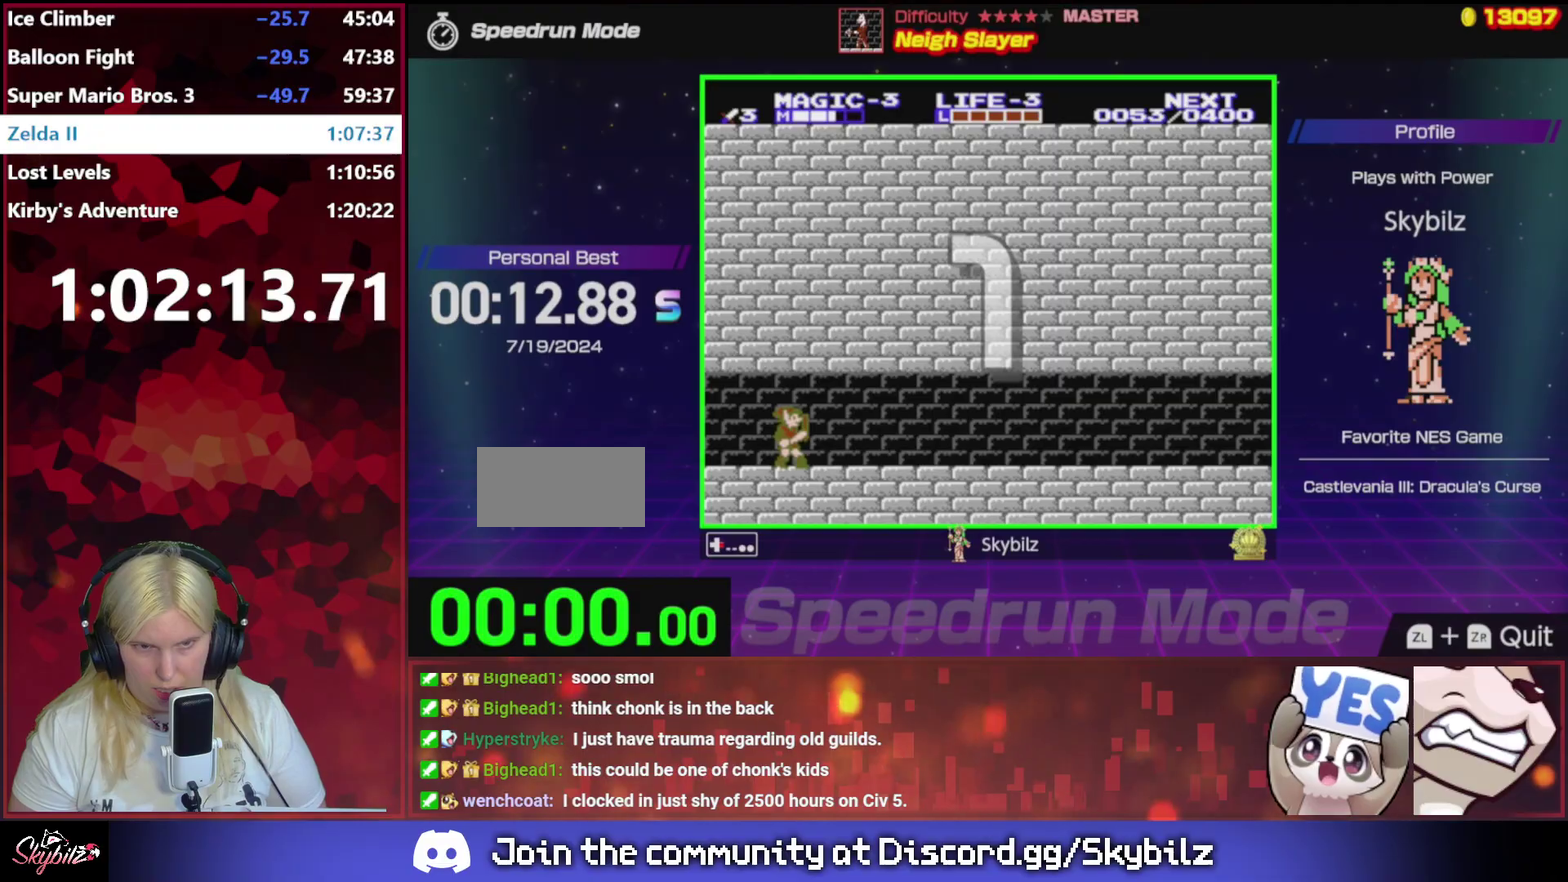
{"buttons": ["DPAD_RIGHT"], "events": []}
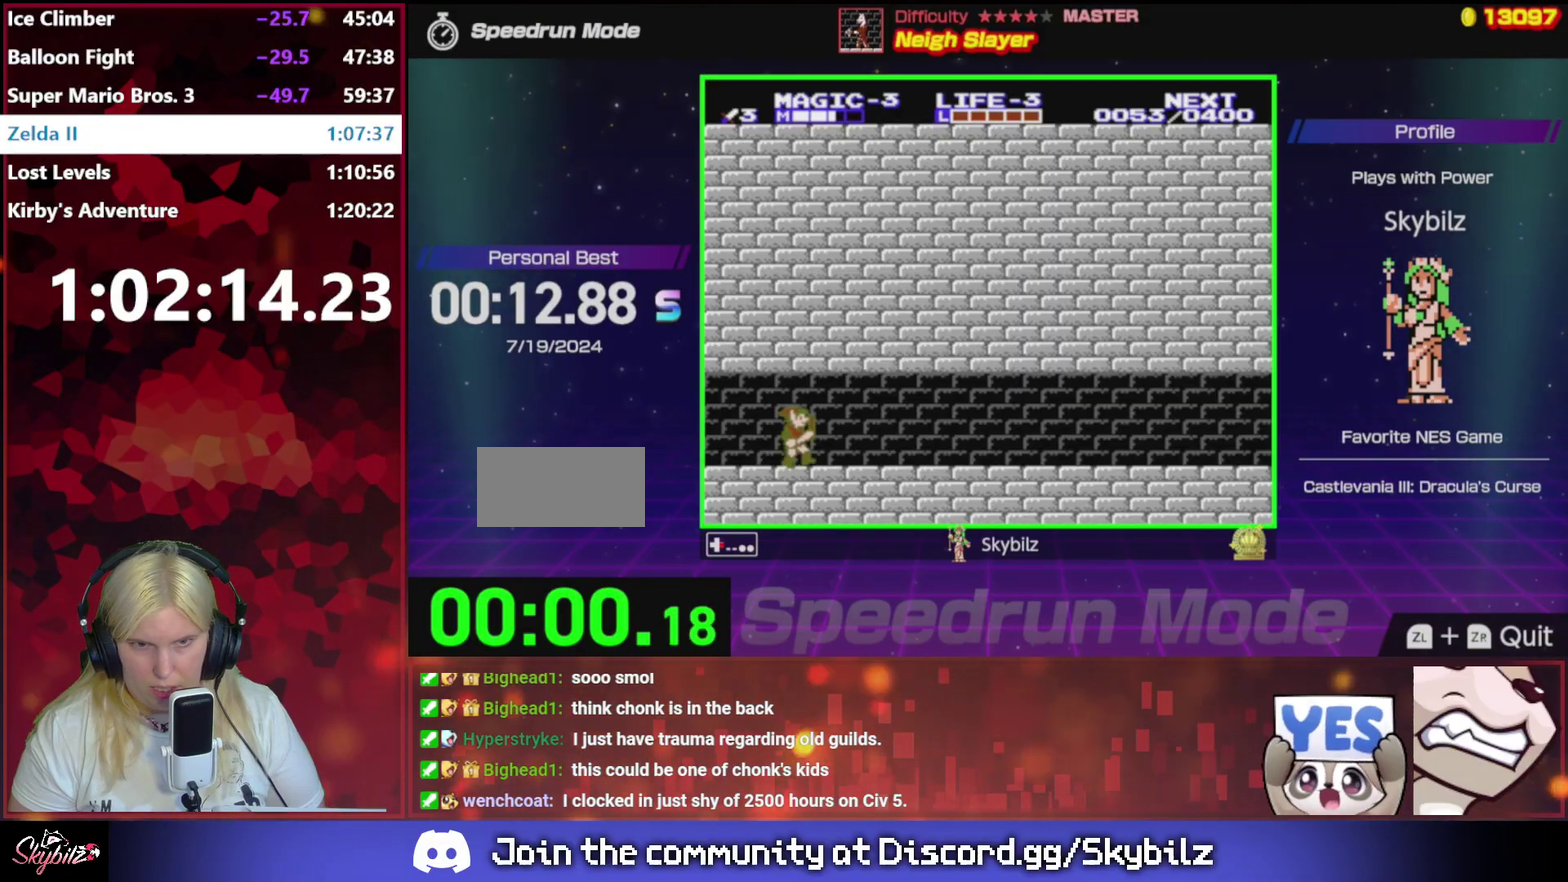
{"buttons": ["DPAD_RIGHT"], "events": []}
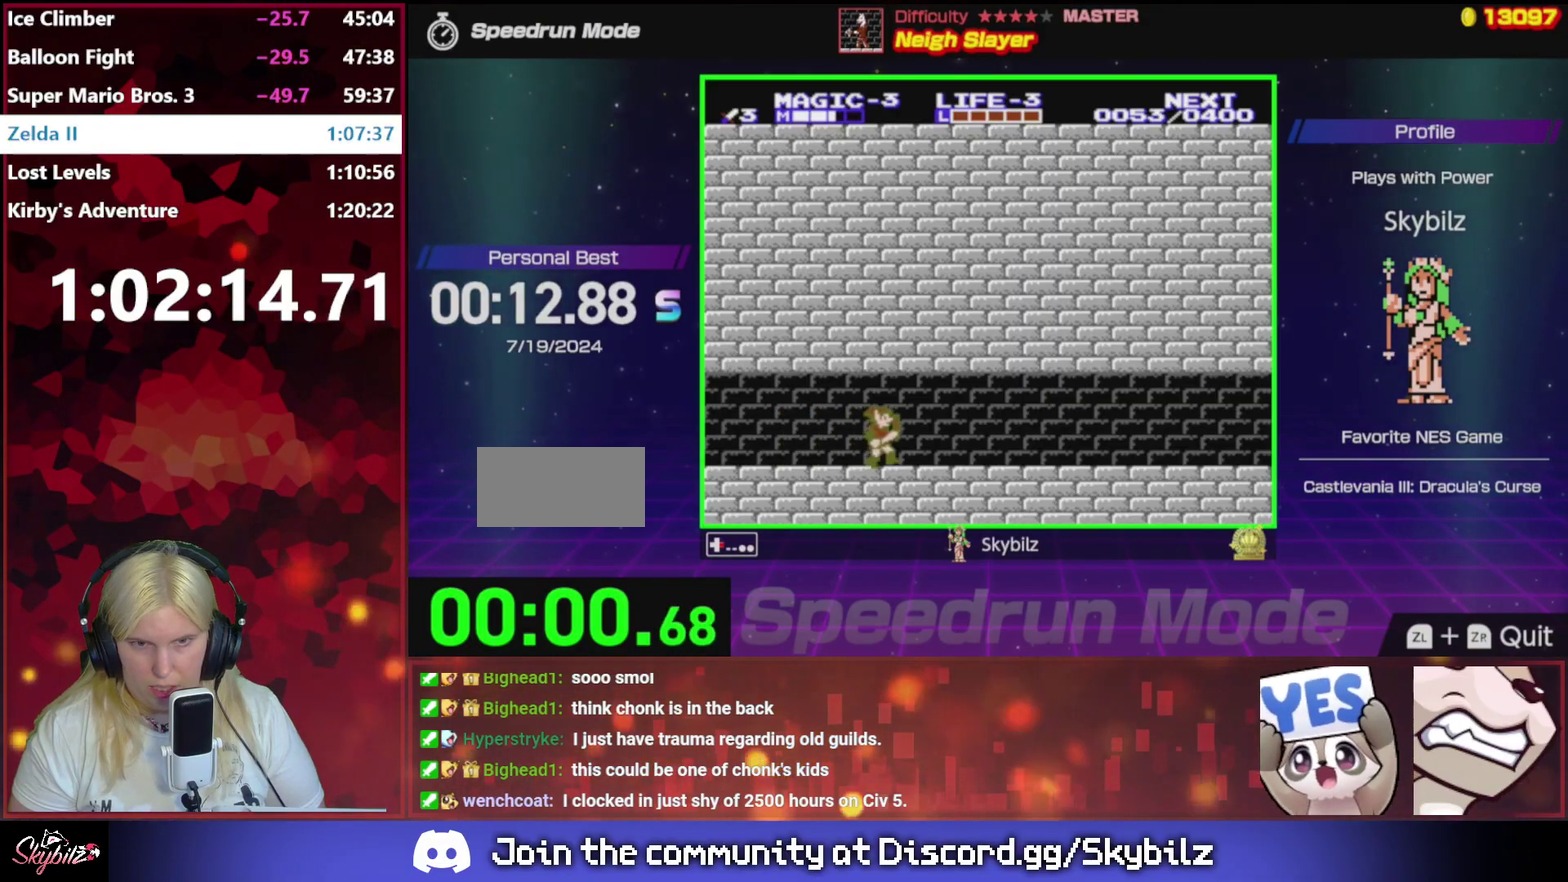
{"buttons": ["DPAD_RIGHT"], "events": []}
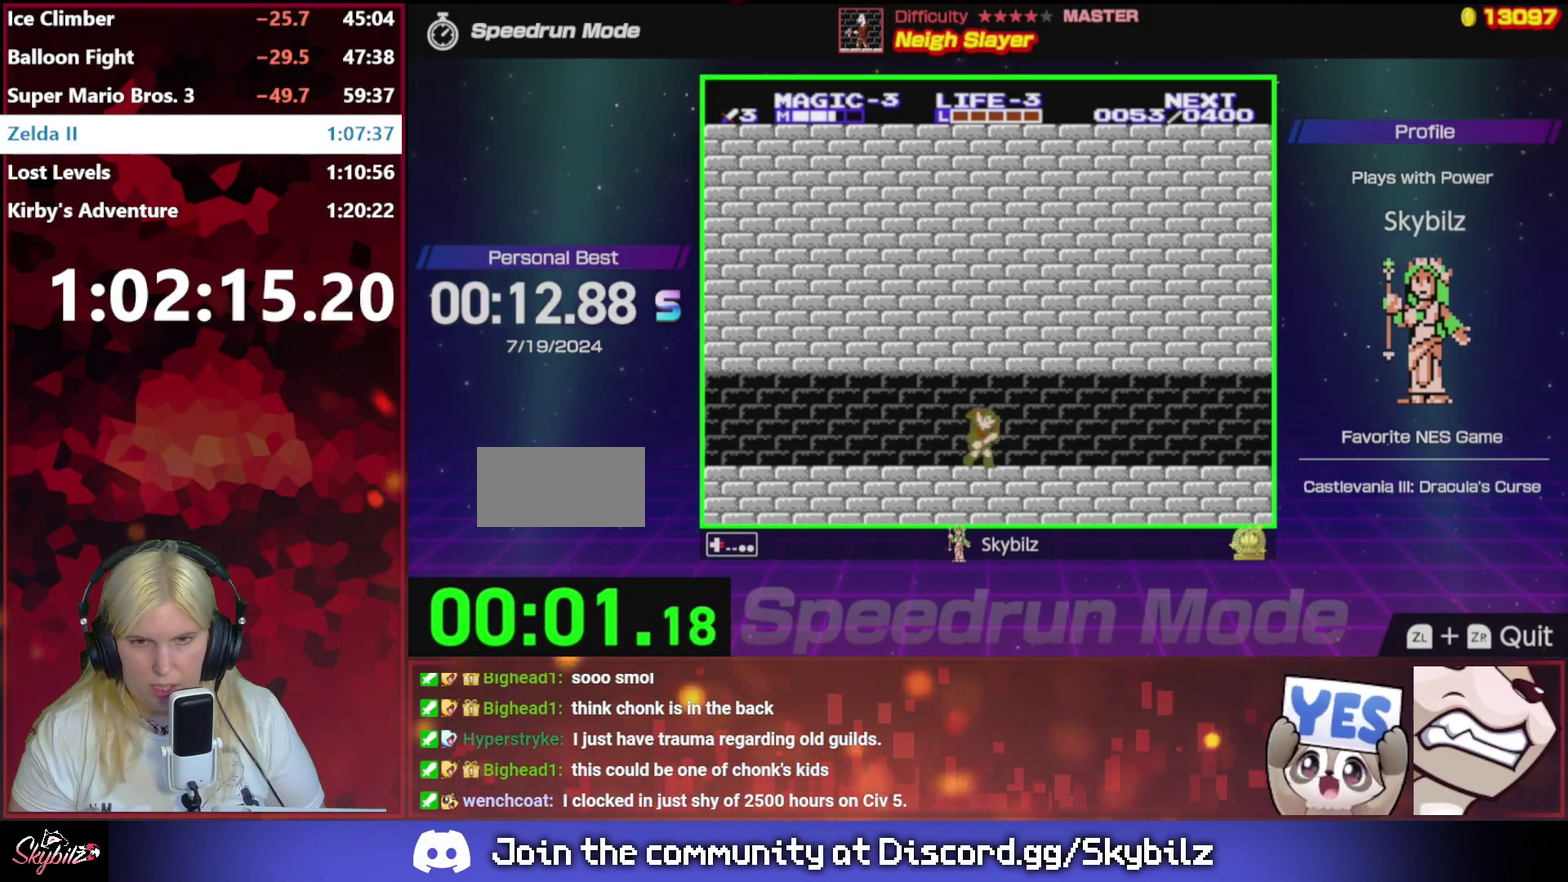
{"buttons": ["DPAD_RIGHT"], "events": []}
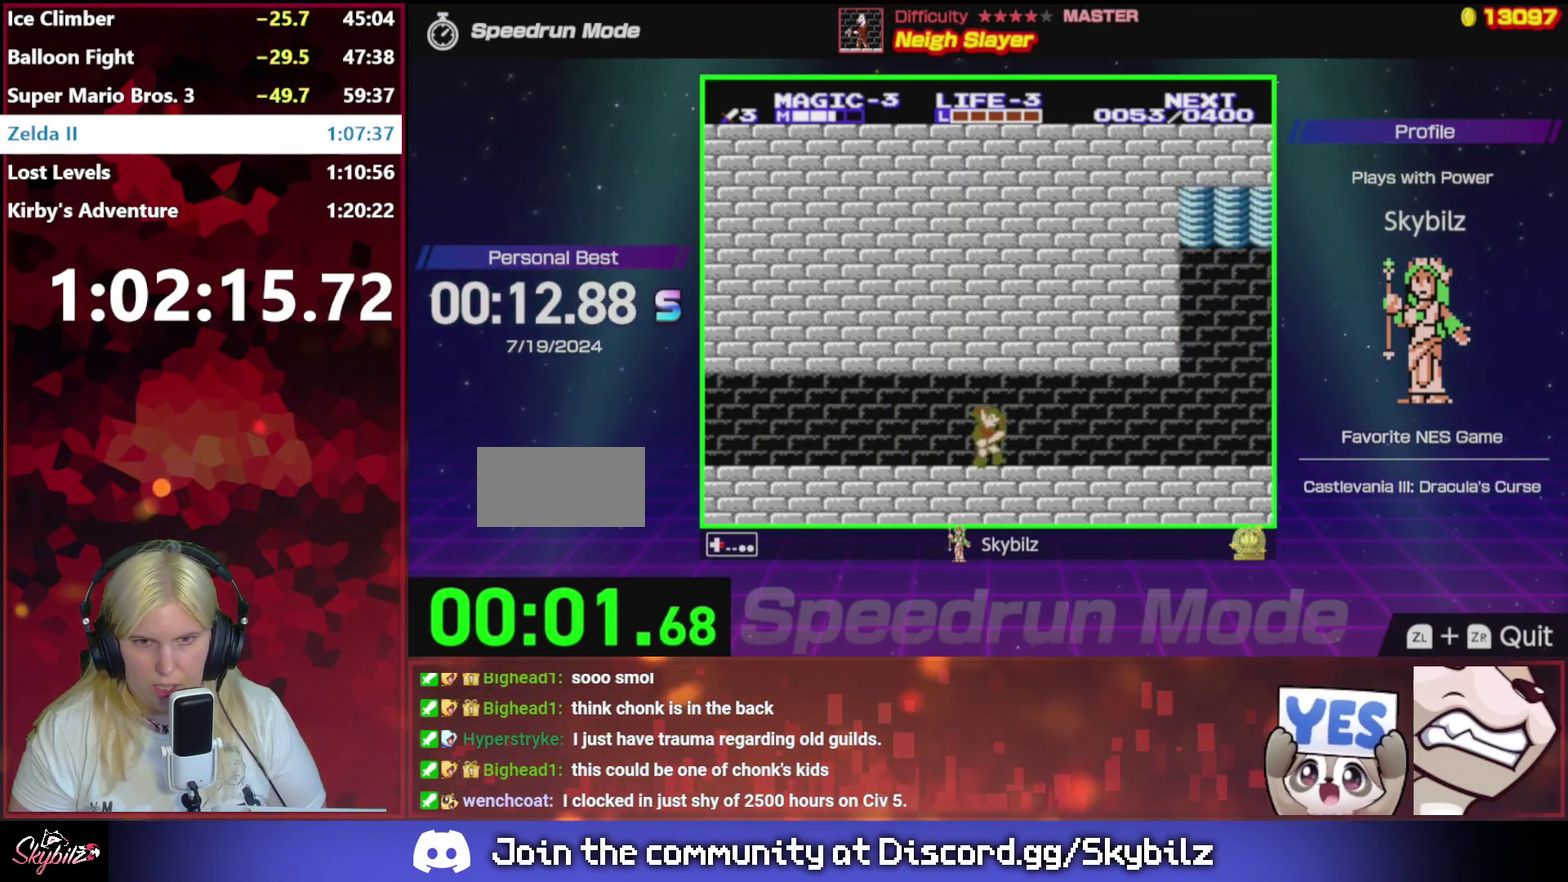
{"buttons": ["DPAD_RIGHT"], "events": []}
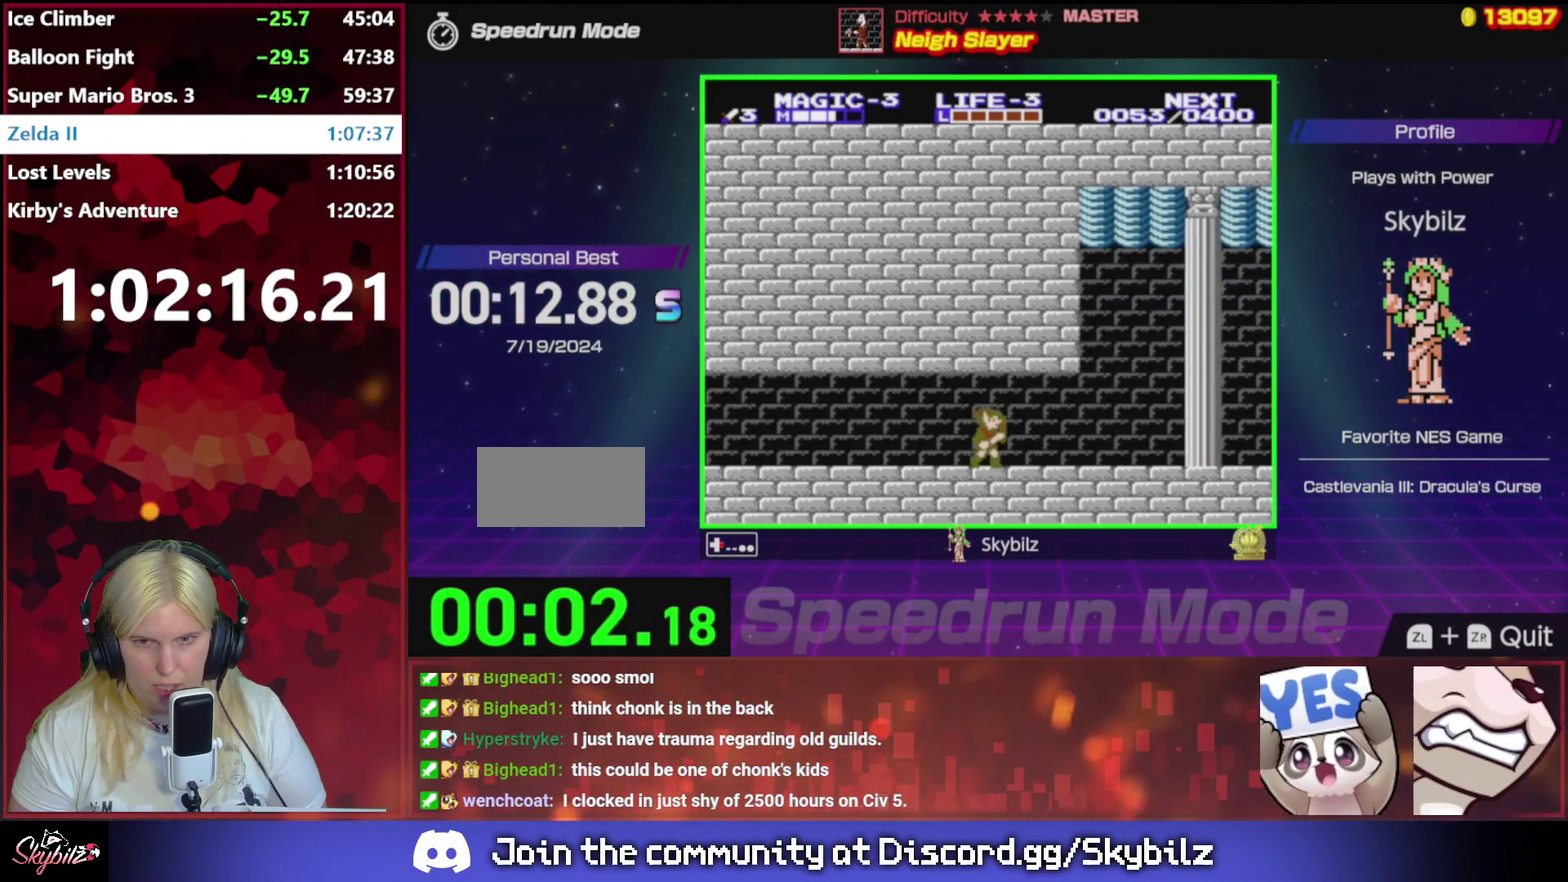
{"buttons": ["DPAD_RIGHT"], "events": []}
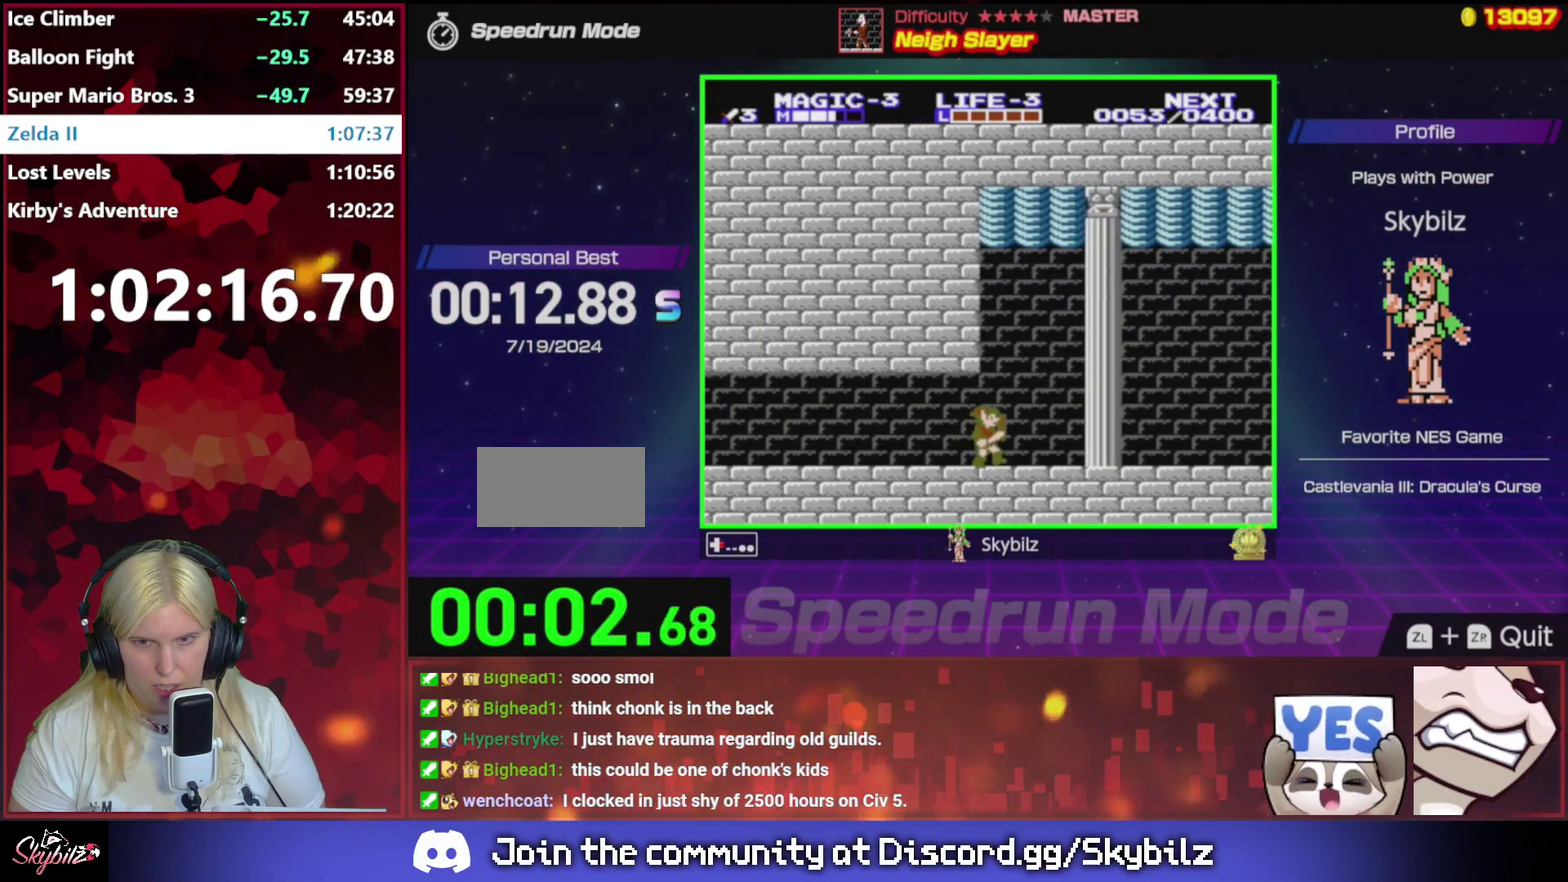
{"buttons": ["DPAD_RIGHT"], "events": []}
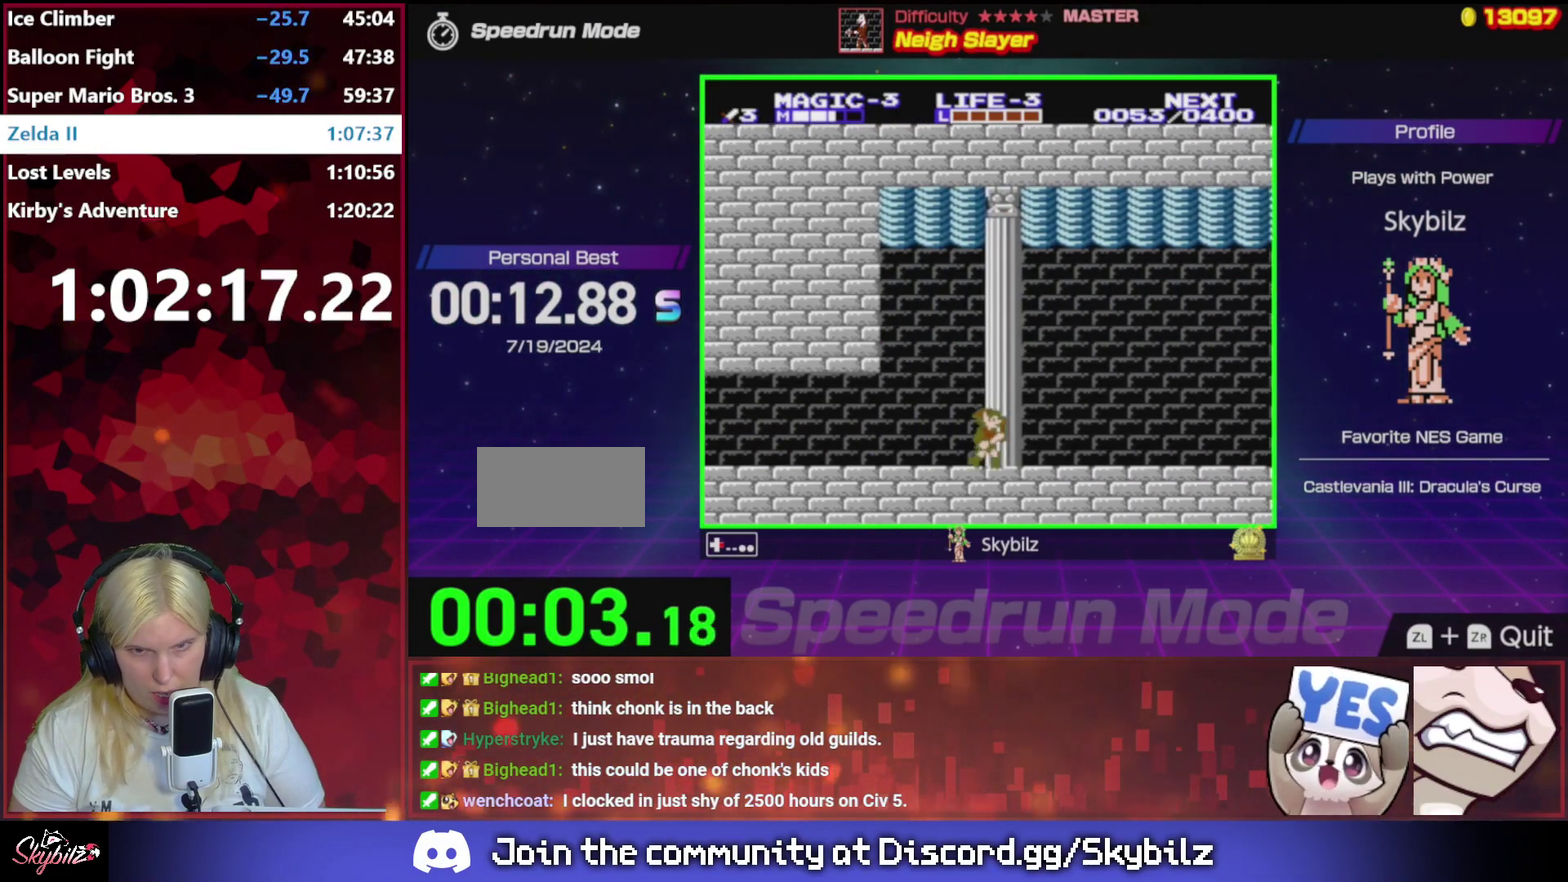
{"buttons": ["DPAD_RIGHT"], "events": []}
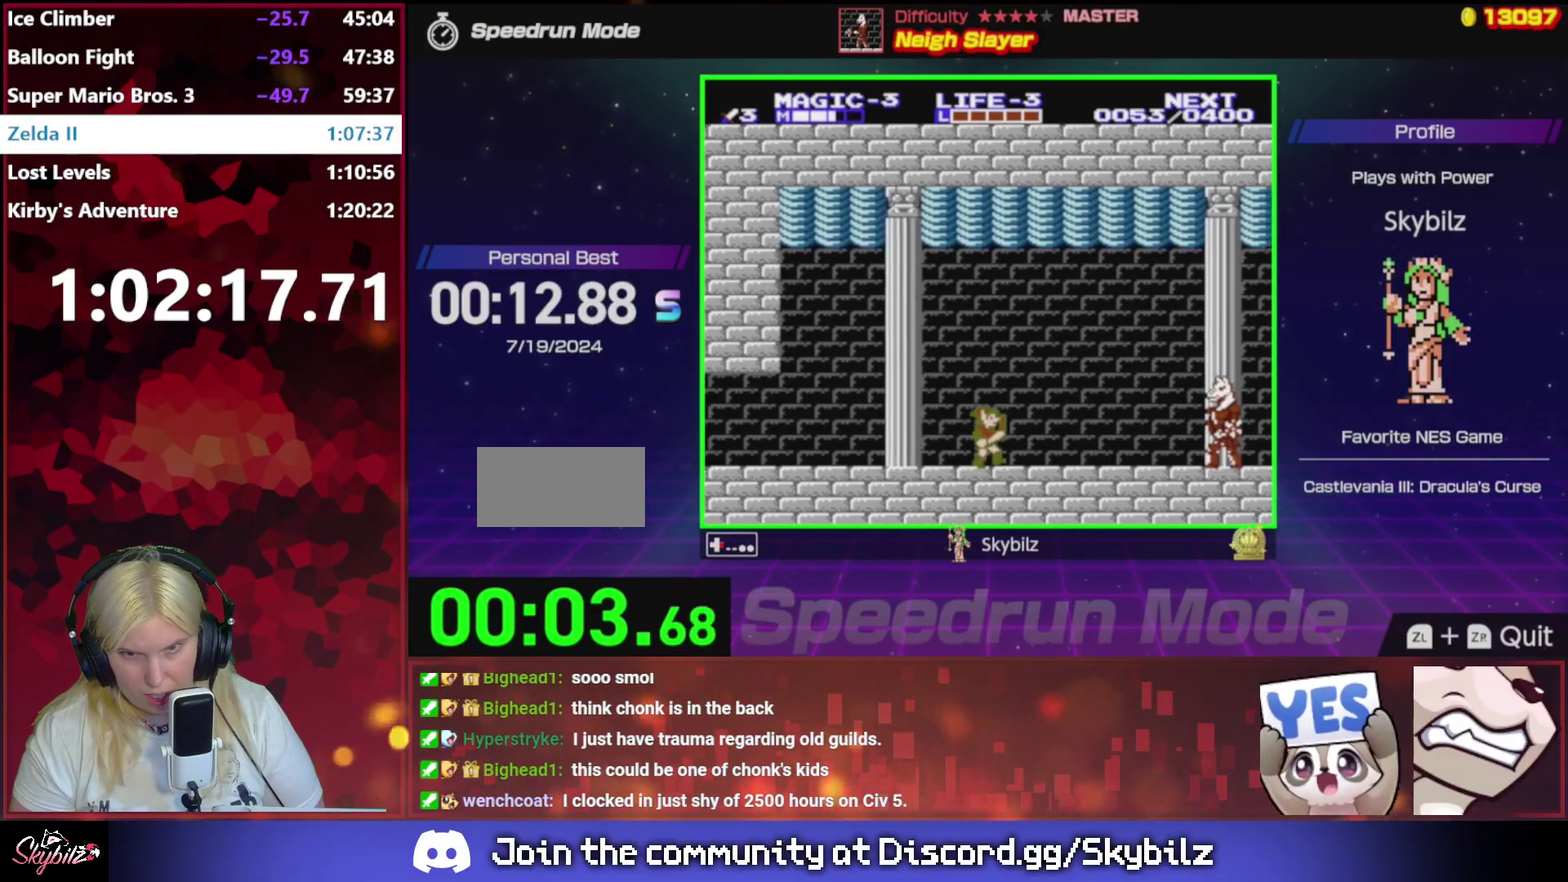
{"buttons": ["A", "DPAD_RIGHT"], "events": [[467, "A", "down"]]}
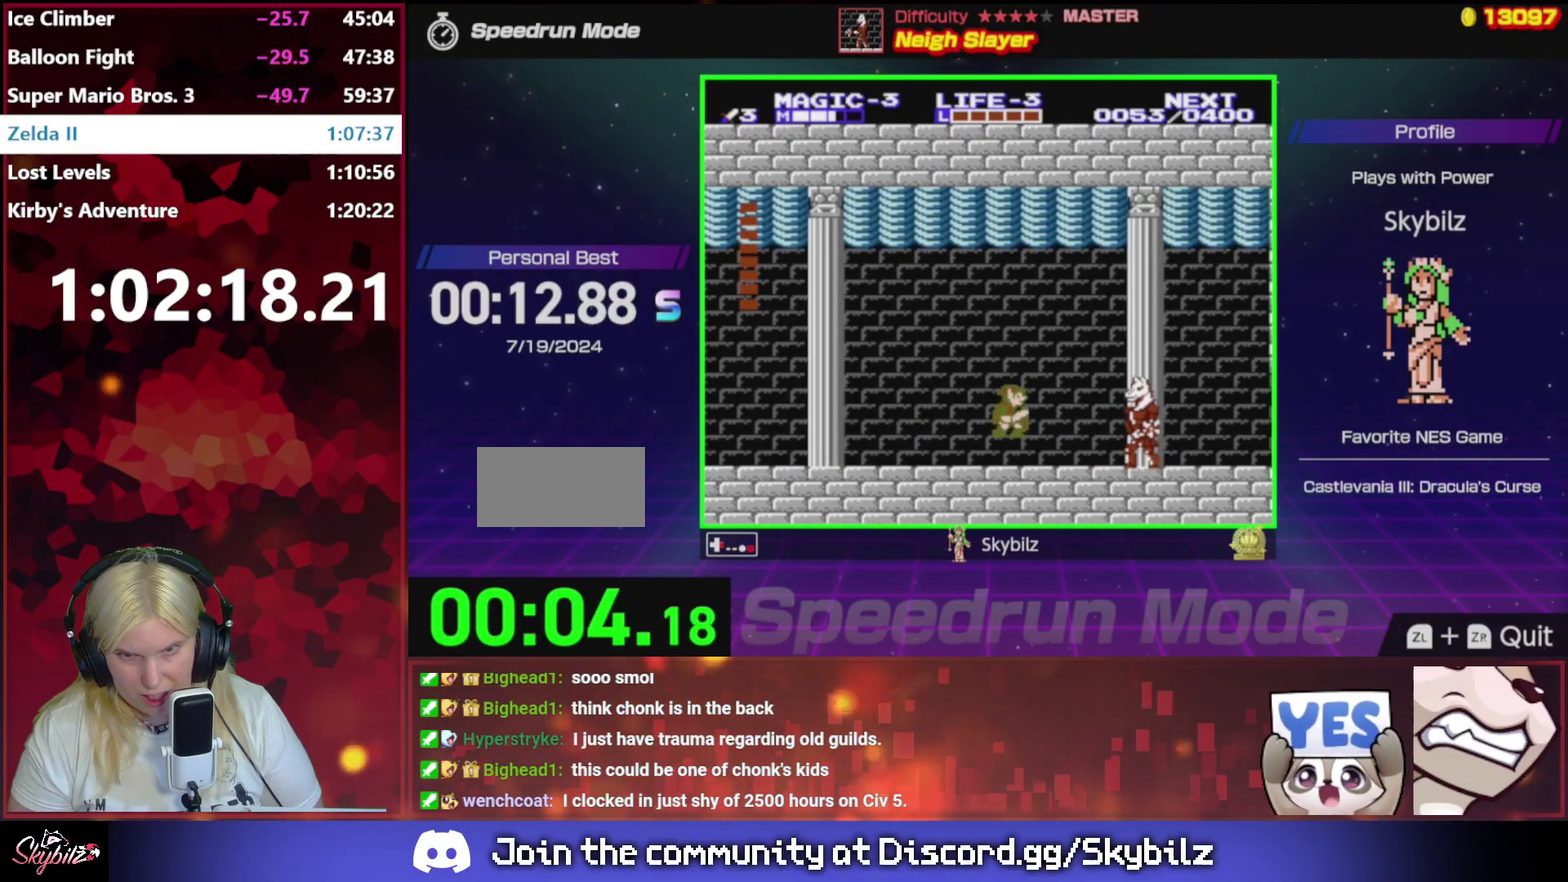
{"buttons": [], "events": [[33, "A", "up"], [167, "B", "down"], [233, "B", "up"], [233, "DPAD_RIGHT", "up"], [300, "B", "down"], [500, "B", "up"]]}
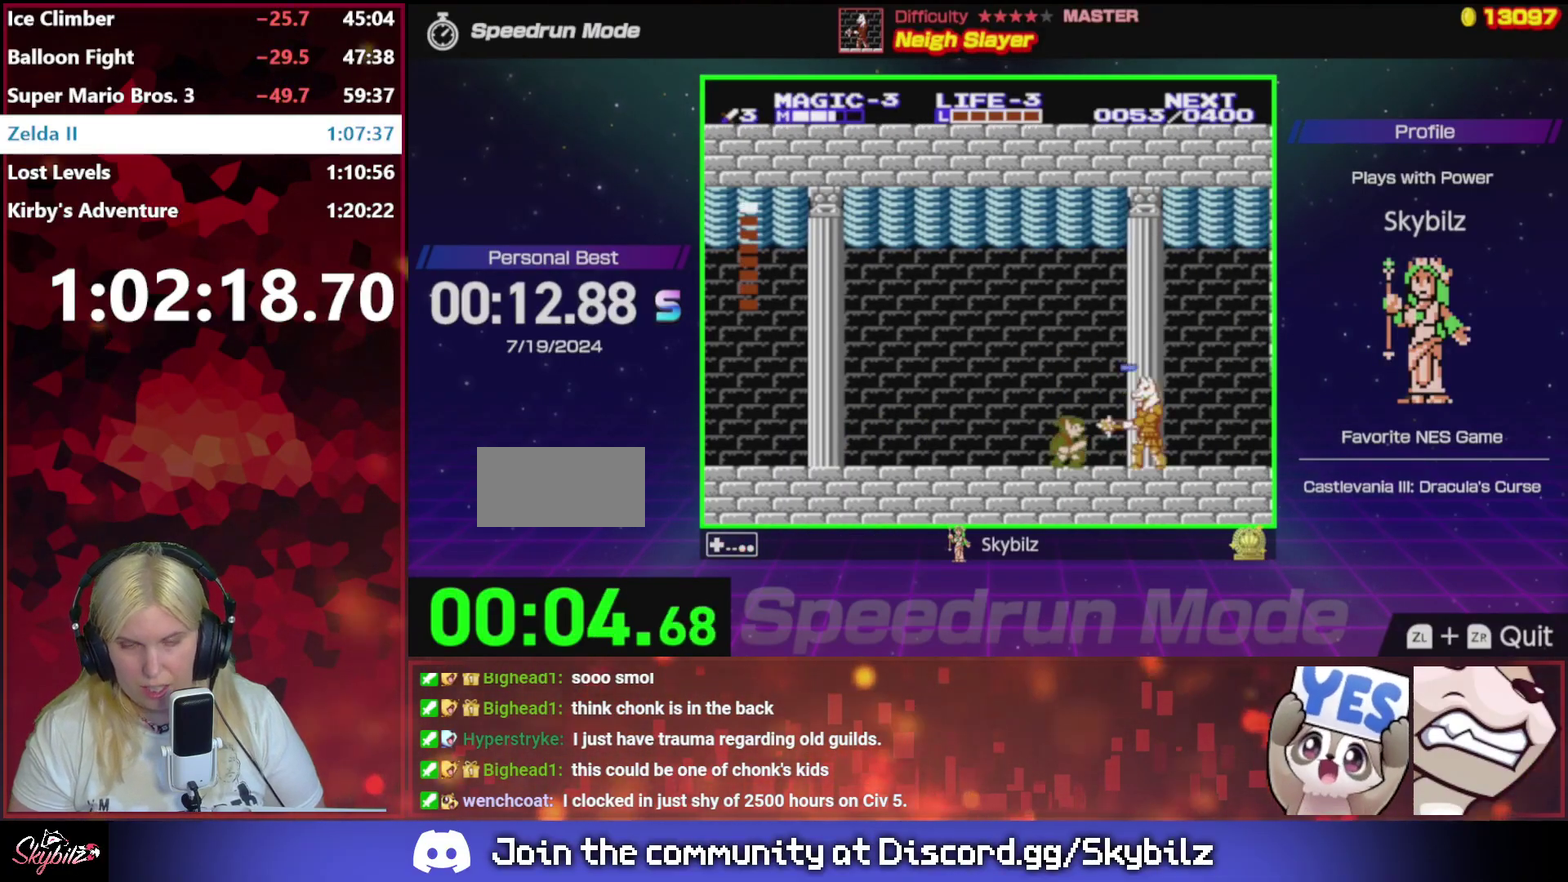
{"buttons": ["B", "DPAD_RIGHT"], "events": [[233, "A", "down"], [233, "DPAD_RIGHT", "down"], [333, "A", "up"], [467, "B", "down"]]}
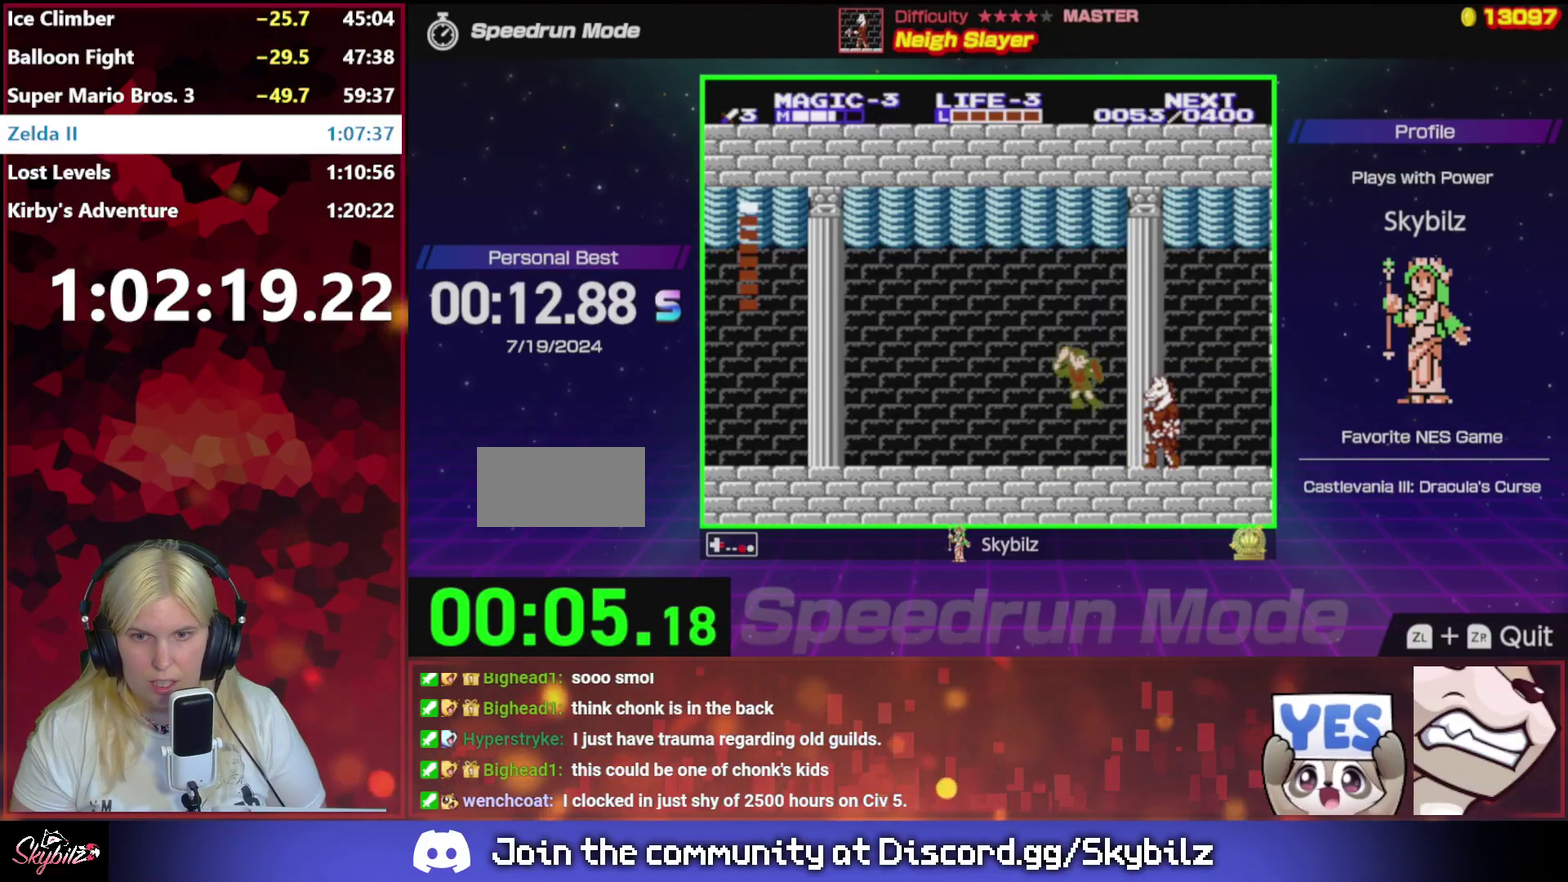
{"buttons": [], "events": [[33, "DPAD_RIGHT", "up"], [233, "B", "up"], [233, "DPAD_LEFT", "down"], [467, "DPAD_LEFT", "up"]]}
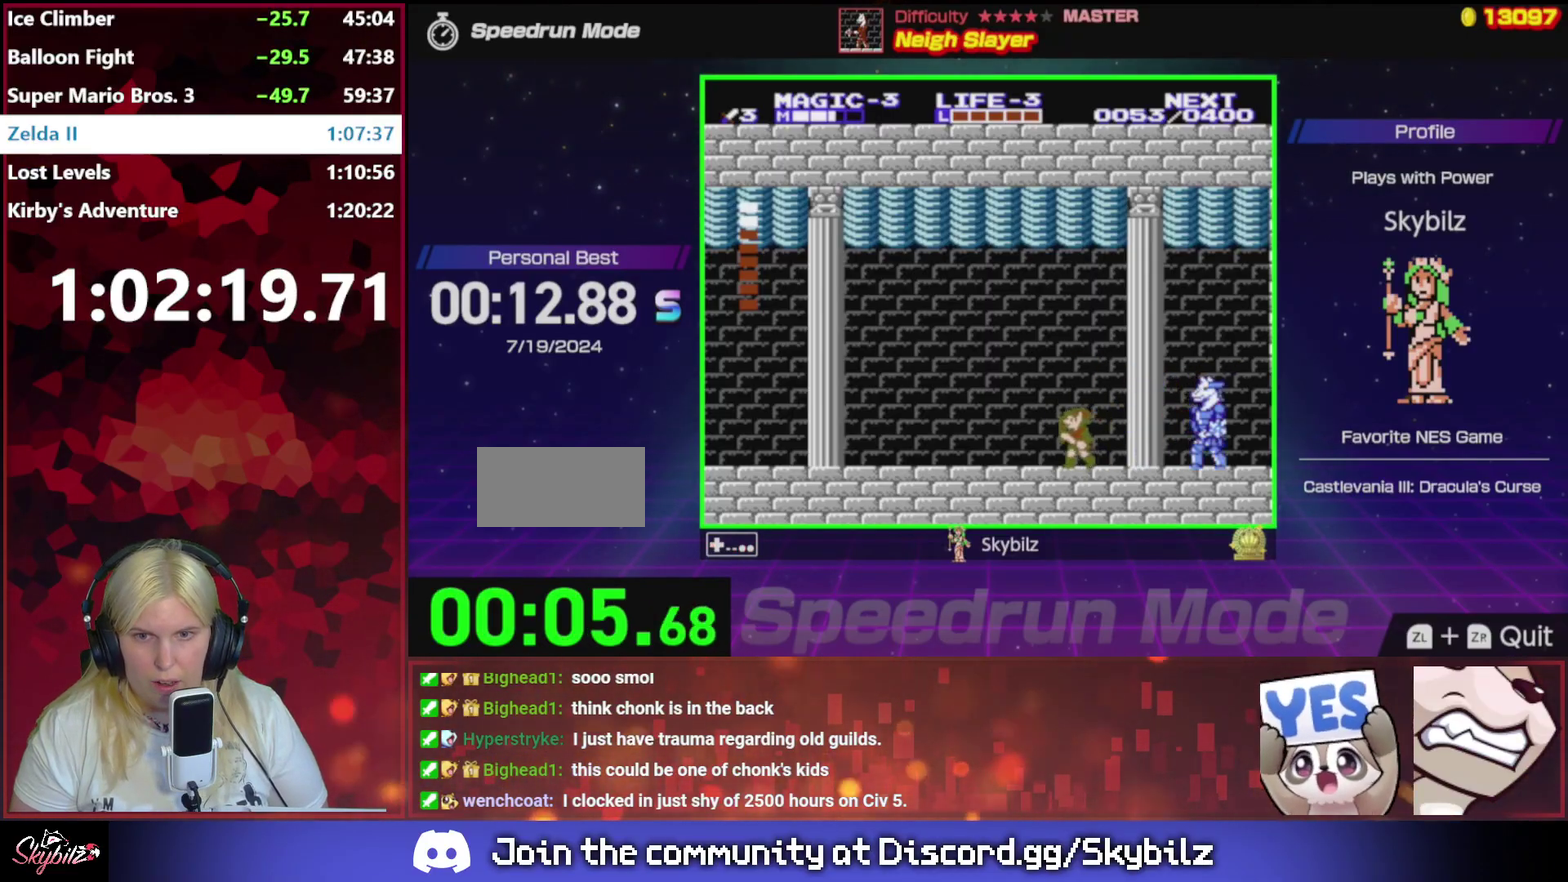
{"buttons": [], "events": [[67, "DPAD_RIGHT", "down"], [267, "DPAD_RIGHT", "up"]]}